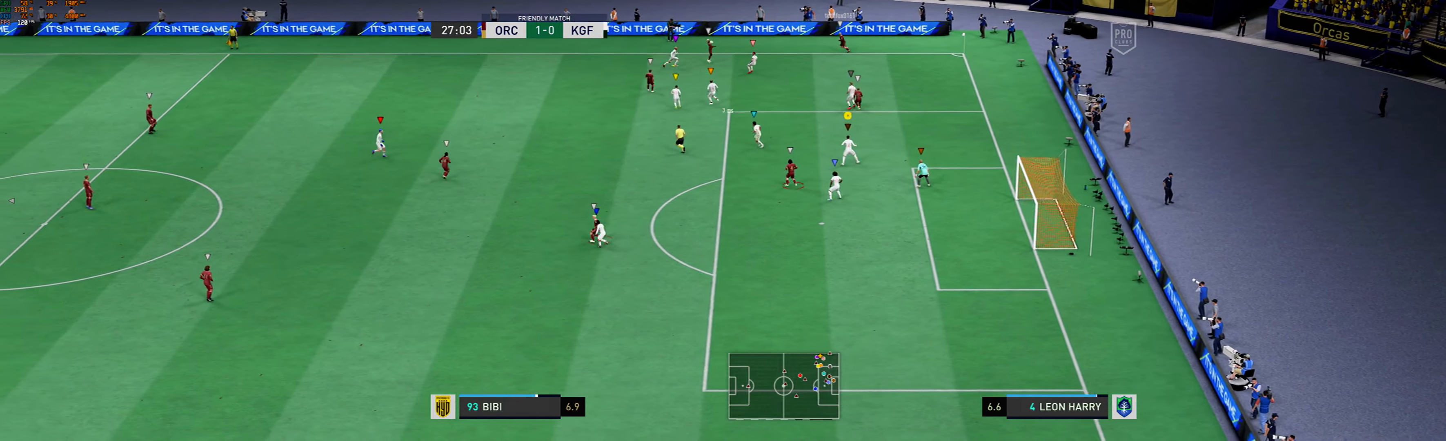
Gameplay with a controller (Xbox layout); each line is a JSON object with the inputs held at the frame after it. "events" lists button and stick changes between this image and that frame as [ms after this image, input, new state], when the widget could be followed in between. Not read: L3 R3 right_stick.
{"buttons": ["L2"], "left_stick": "center", "events": [[133, "left_stick", "center"]]}
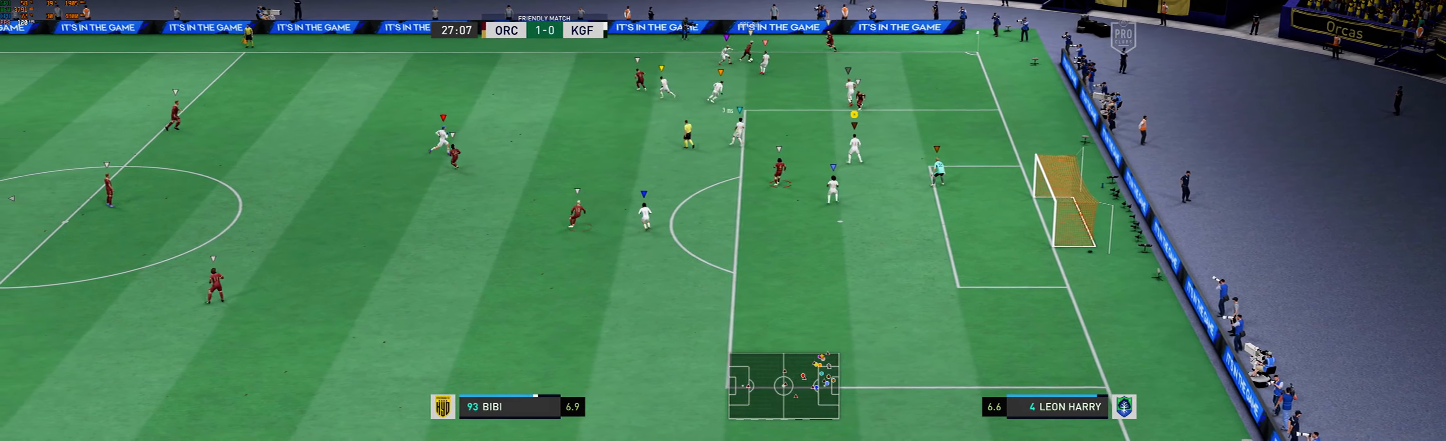
{"buttons": ["L2"], "left_stick": "down-right", "events": [[266, "left_stick", "right"], [366, "left_stick", "down-right"]]}
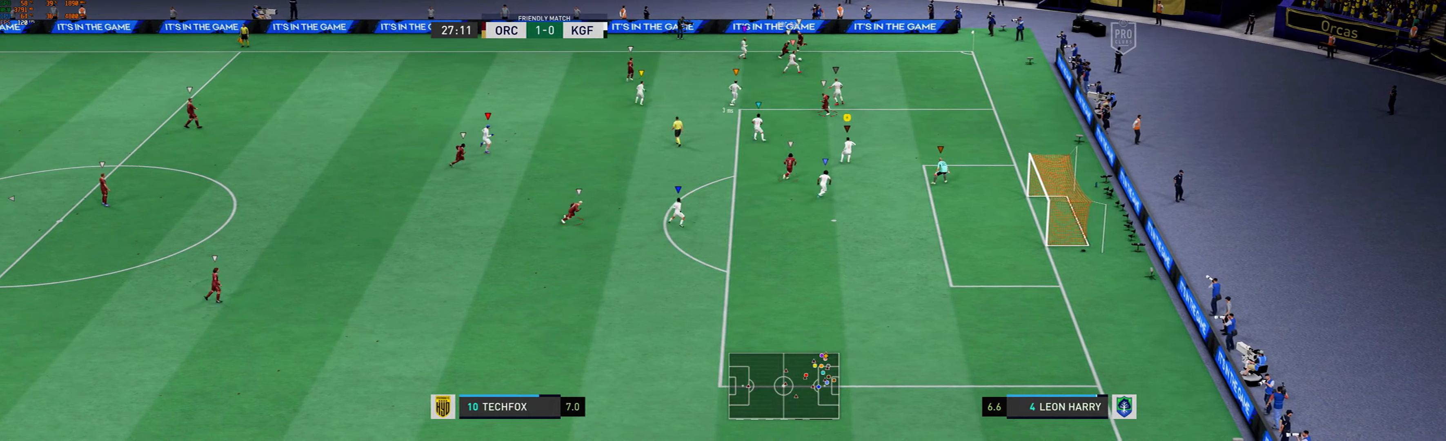
{"buttons": ["L2"], "left_stick": "up-right", "events": [[33, "left_stick", "down"], [233, "left_stick", "center"], [367, "left_stick", "right"], [434, "left_stick", "up-right"]]}
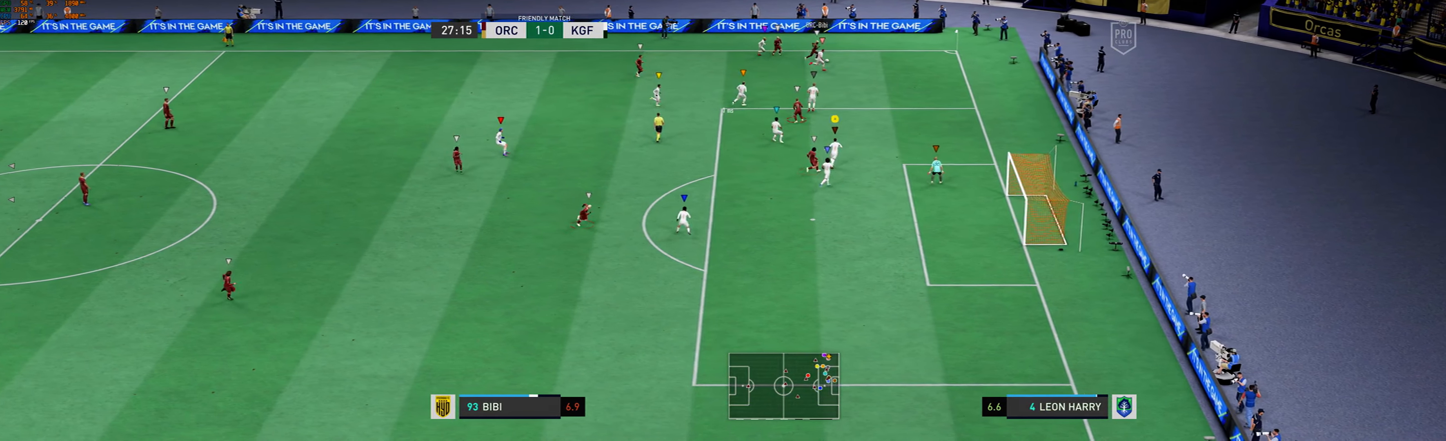
{"buttons": ["L2"], "left_stick": "right", "events": [[101, "R1", "down"], [301, "left_stick", "right"], [468, "R1", "up"]]}
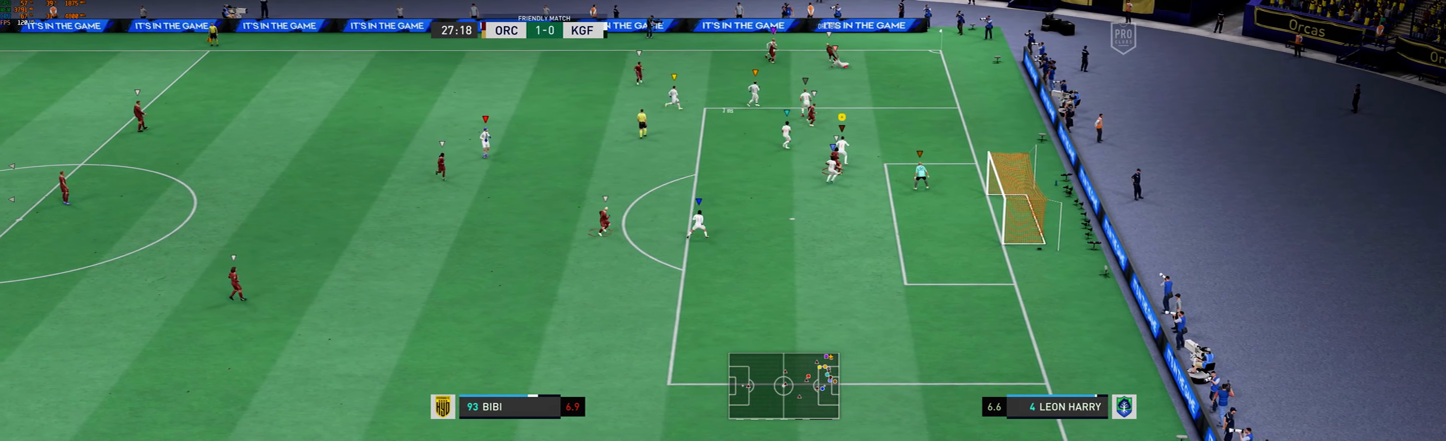
{"buttons": ["L2", "R2"], "left_stick": "center", "events": [[67, "left_stick", "down-right"], [267, "left_stick", "center"], [401, "R2", "down"]]}
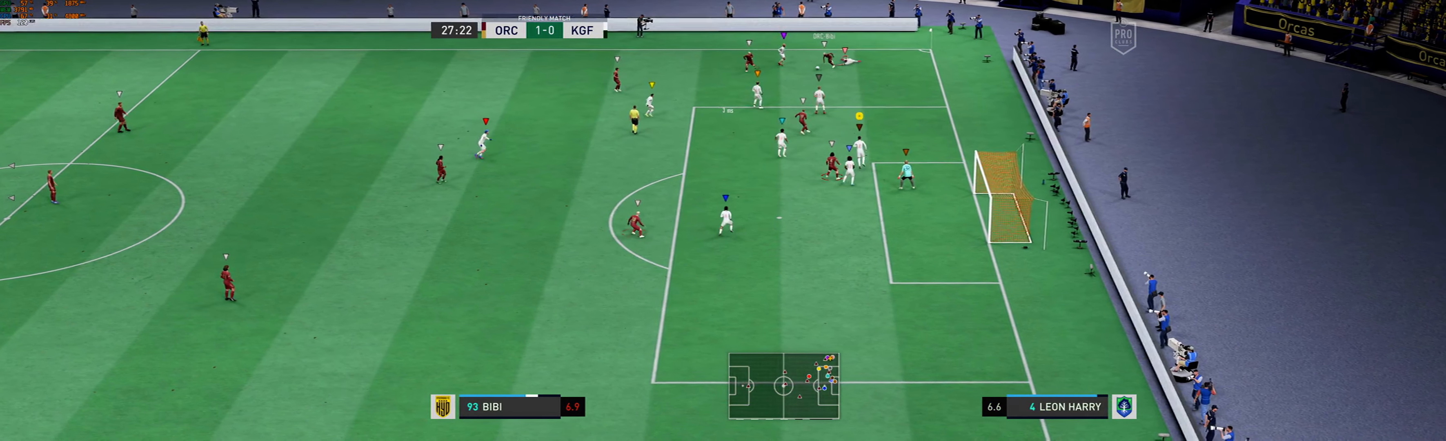
{"buttons": ["L2"], "left_stick": "left", "events": [[67, "R2", "up"], [67, "left_stick", "left"]]}
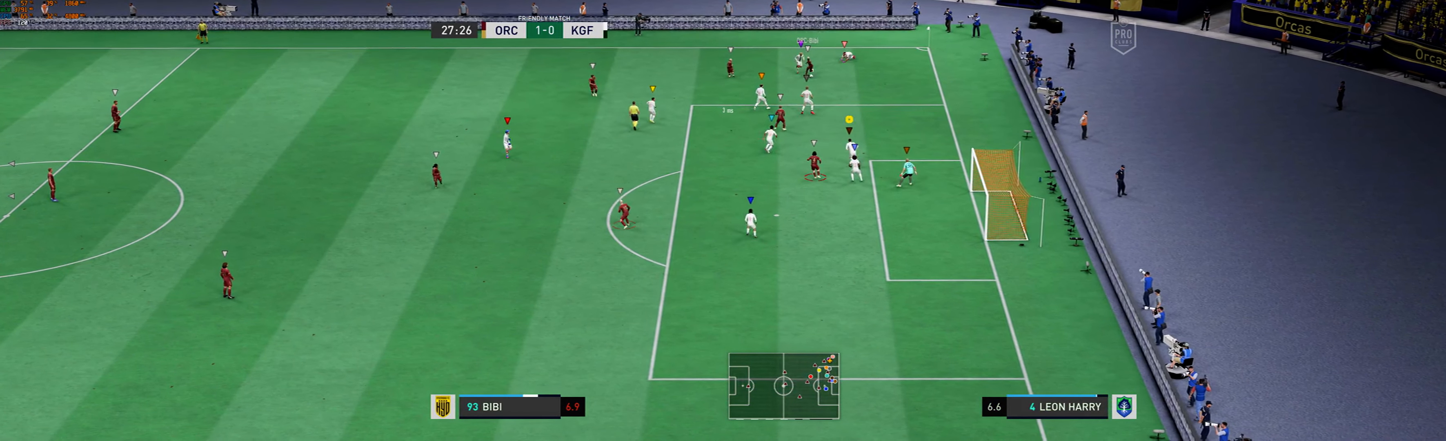
{"buttons": ["L2"], "left_stick": "center", "events": [[367, "left_stick", "center"]]}
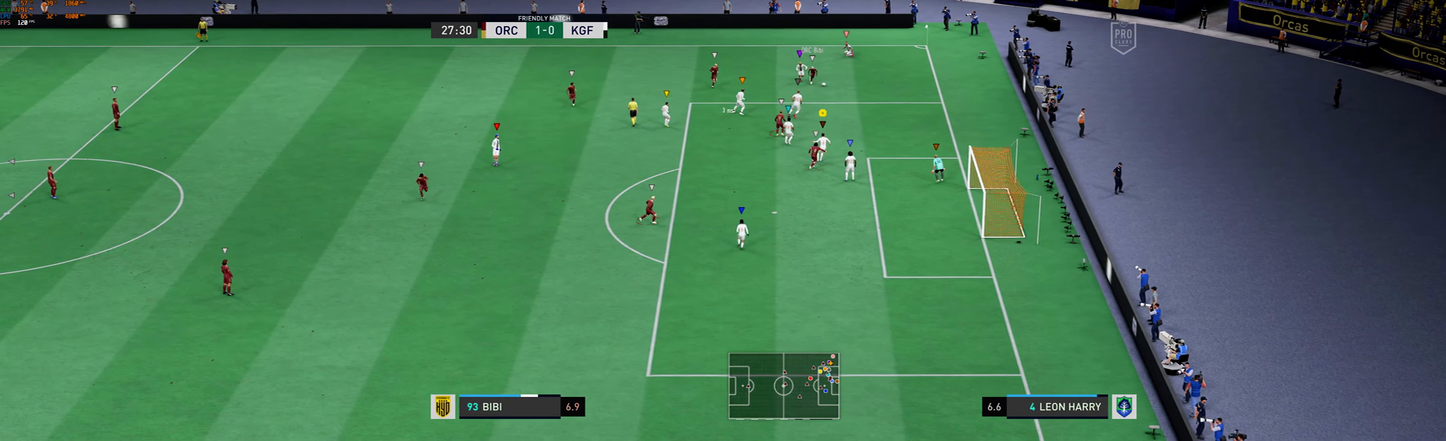
{"buttons": ["L2", "R1", "R2"], "left_stick": "right", "events": [[233, "left_stick", "right"], [367, "R1", "down"], [367, "R2", "down"]]}
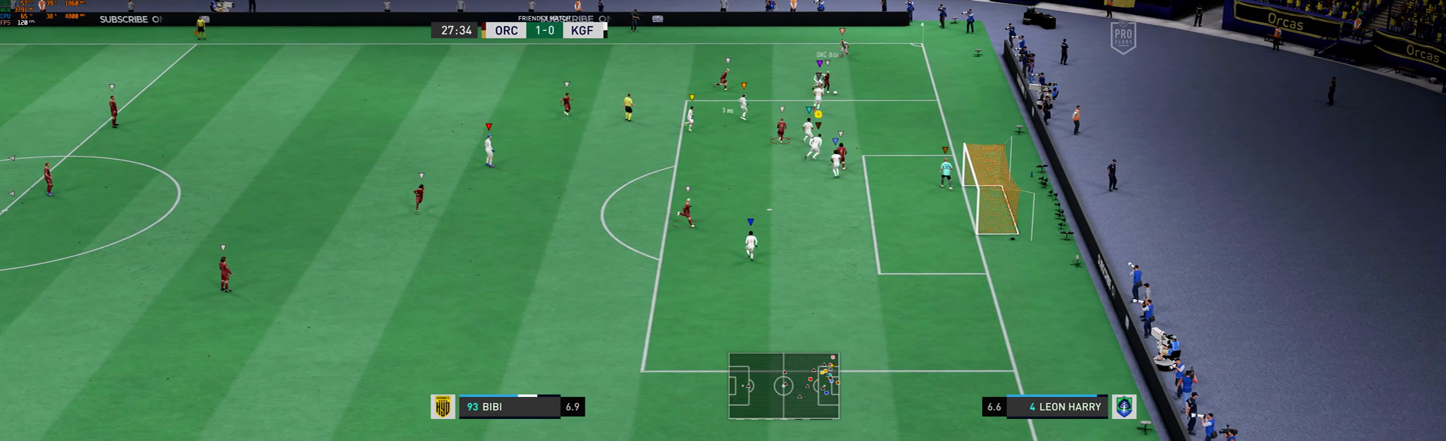
{"buttons": ["L2"], "left_stick": "right", "events": [[134, "R2", "up"], [301, "R1", "up"]]}
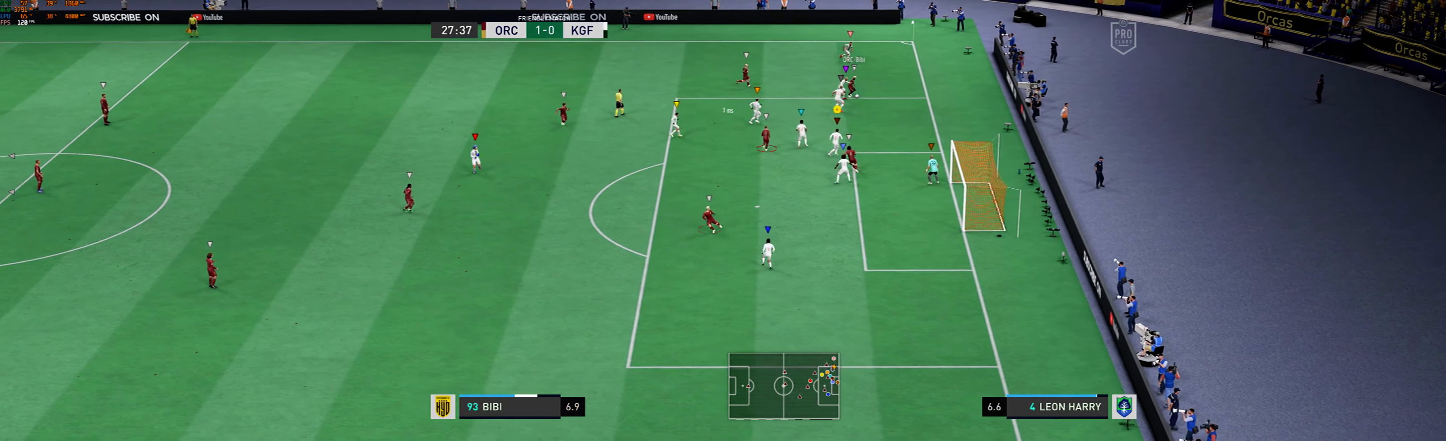
{"buttons": ["L2"], "left_stick": "center", "events": [[401, "left_stick", "center"]]}
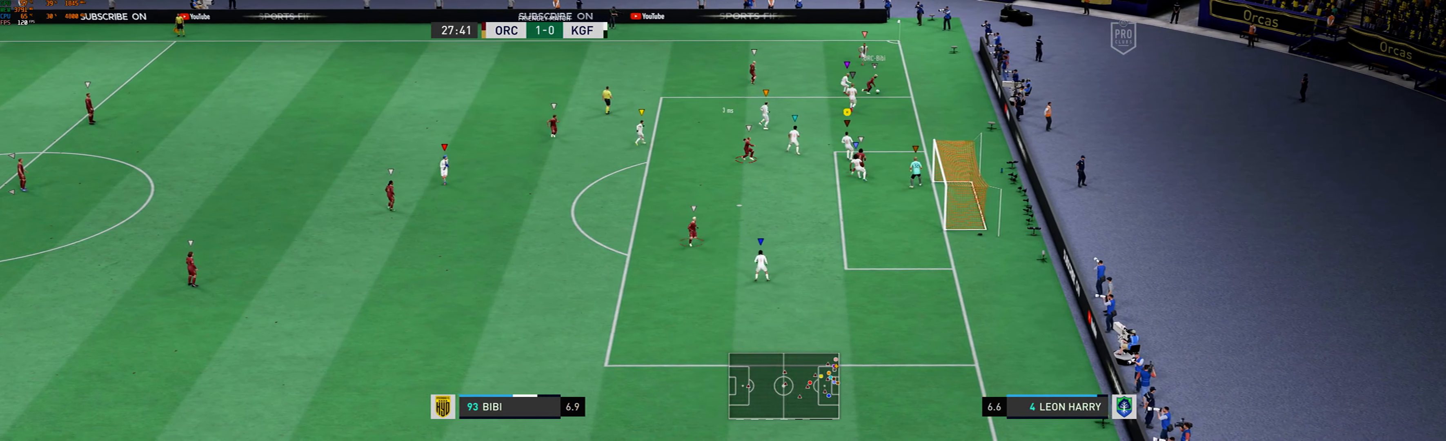
{"buttons": ["L2"], "left_stick": "center", "events": []}
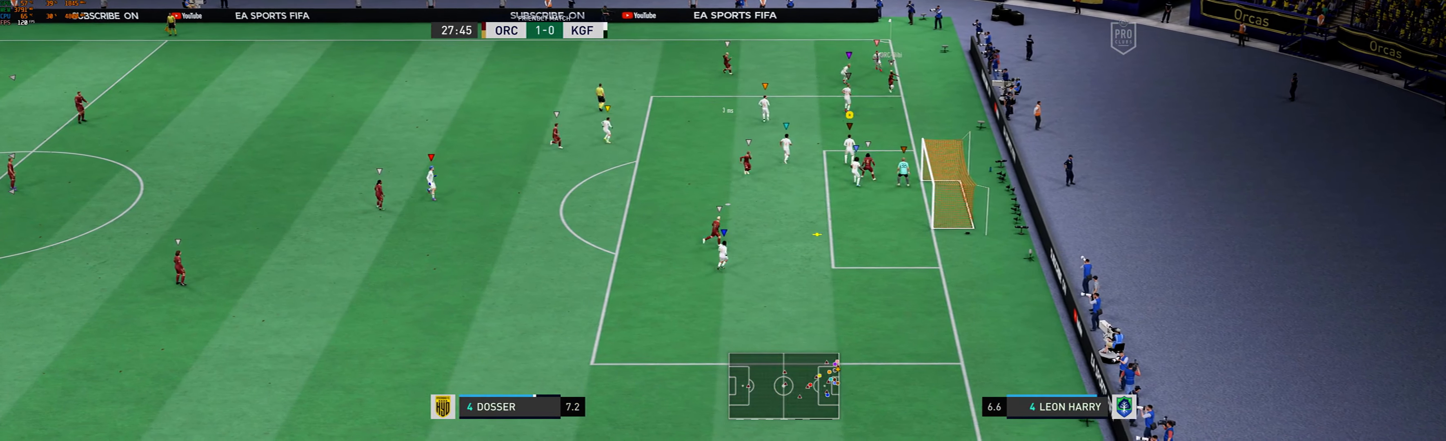
{"buttons": [], "left_stick": "down-left", "events": [[300, "left_stick", "down-left"], [501, "L2", "up"]]}
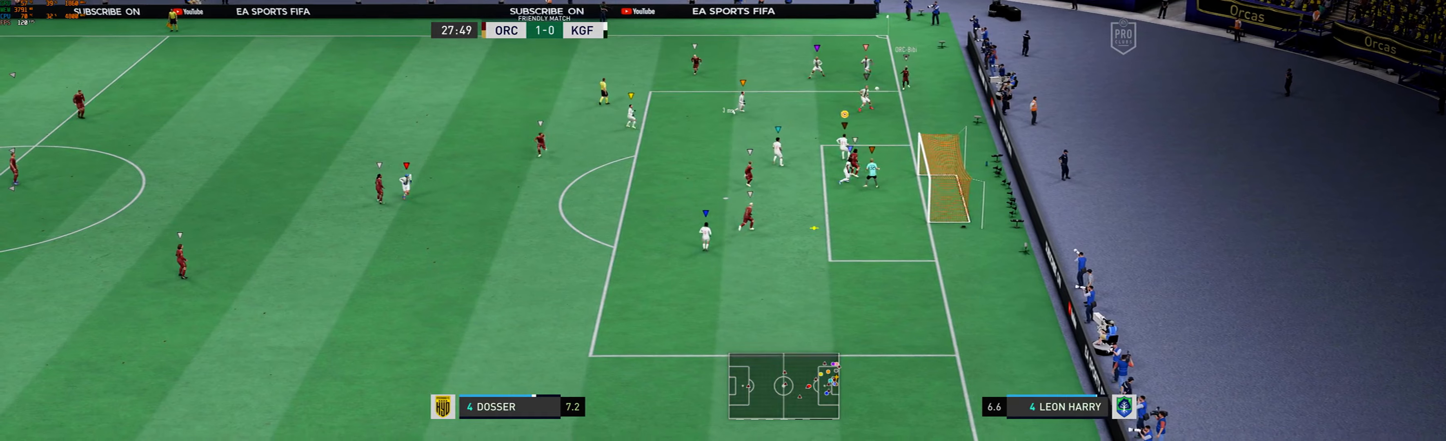
{"buttons": [], "left_stick": "down-left", "events": []}
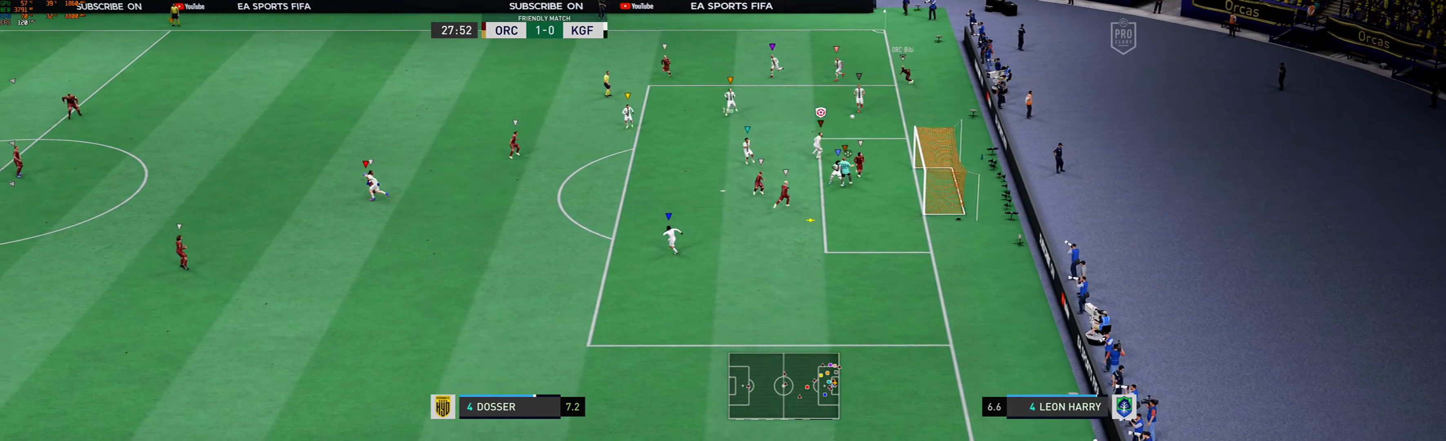
{"buttons": [], "left_stick": "down-left", "events": []}
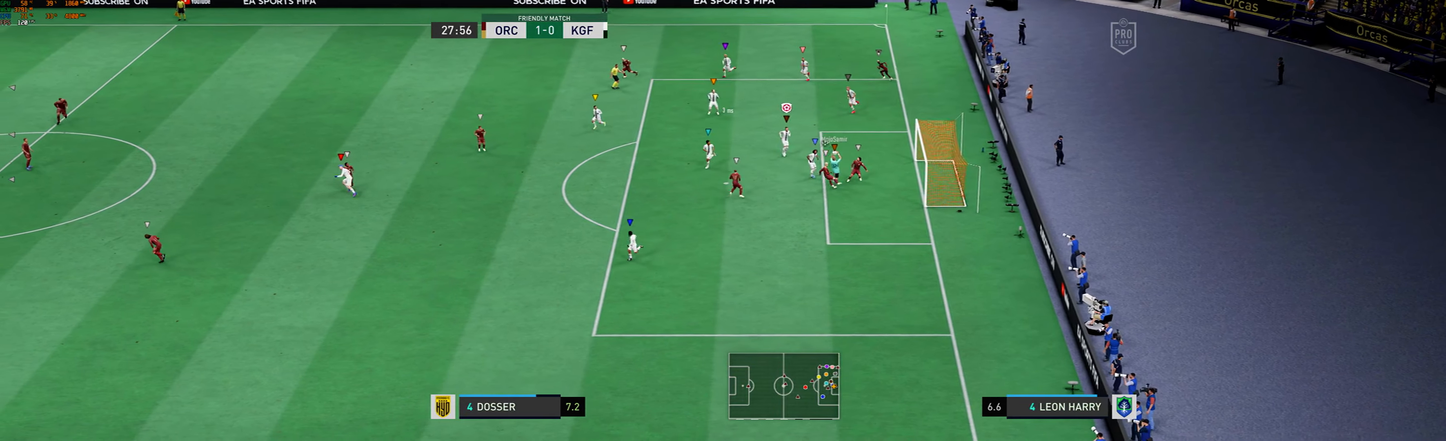
{"buttons": [], "left_stick": "down-left", "events": []}
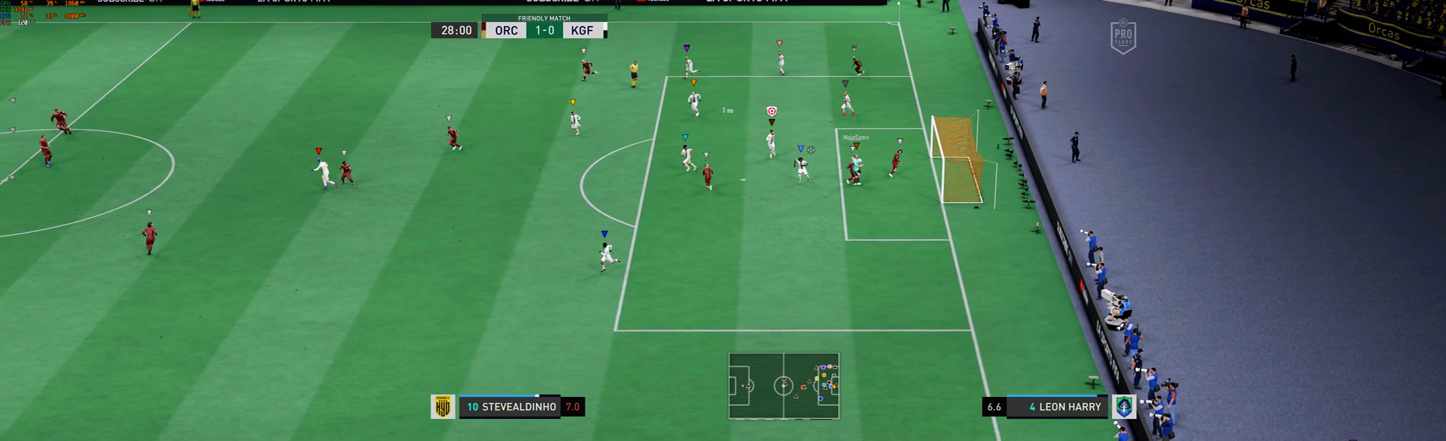
{"buttons": [], "left_stick": "down-left", "events": []}
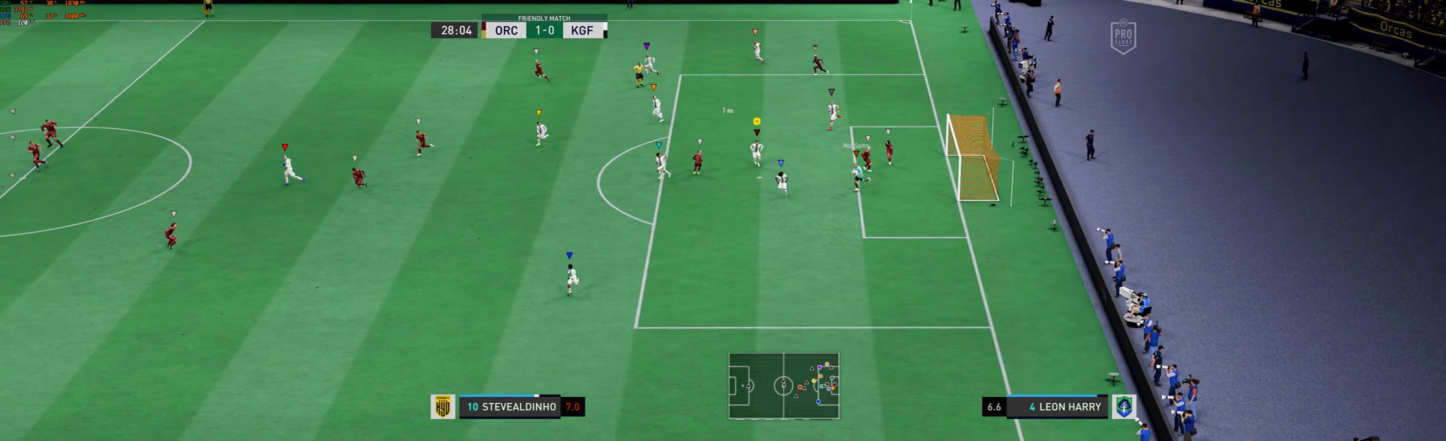
{"buttons": [], "left_stick": "down-left", "events": [[234, "R2", "down"], [401, "R2", "up"]]}
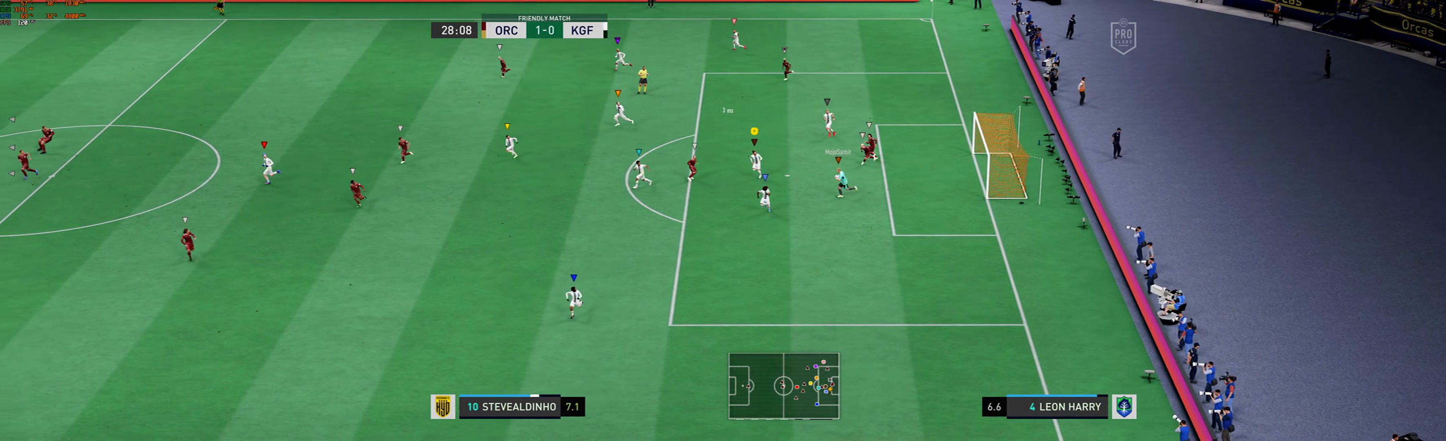
{"buttons": [], "left_stick": "down-left", "events": [[167, "R2", "down"], [233, "R2", "up"]]}
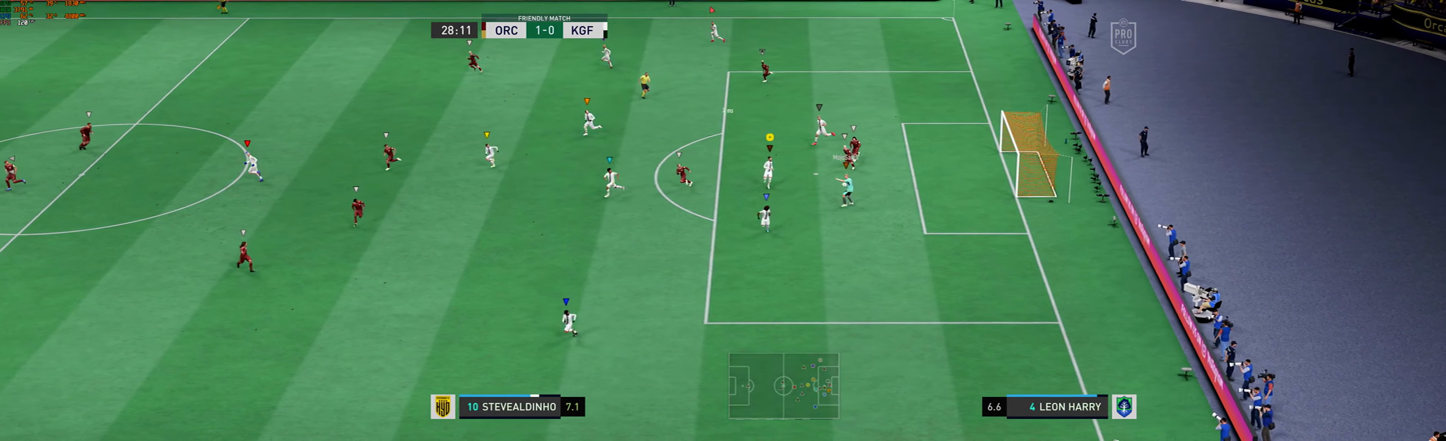
{"buttons": [], "left_stick": "down-left", "events": [[334, "left_stick", "left"], [501, "left_stick", "down-left"]]}
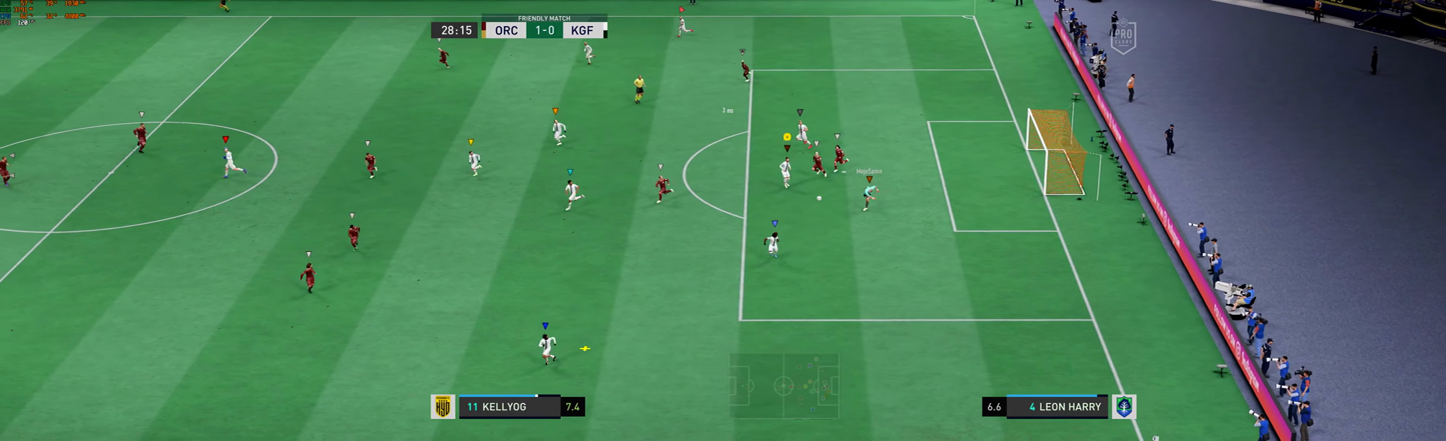
{"buttons": [], "left_stick": "down-left", "events": []}
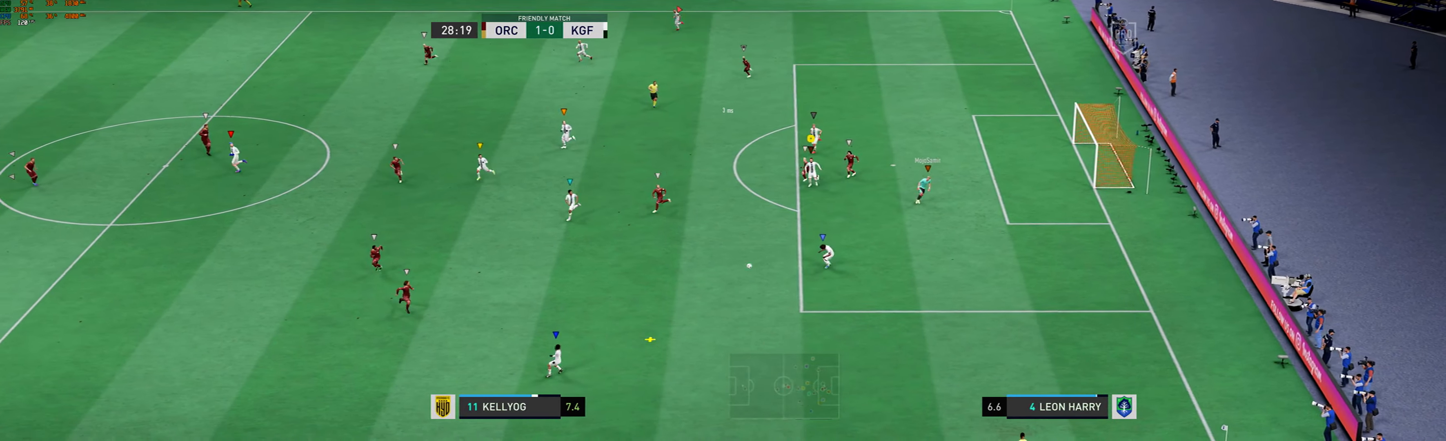
{"buttons": [], "left_stick": "down-left", "events": []}
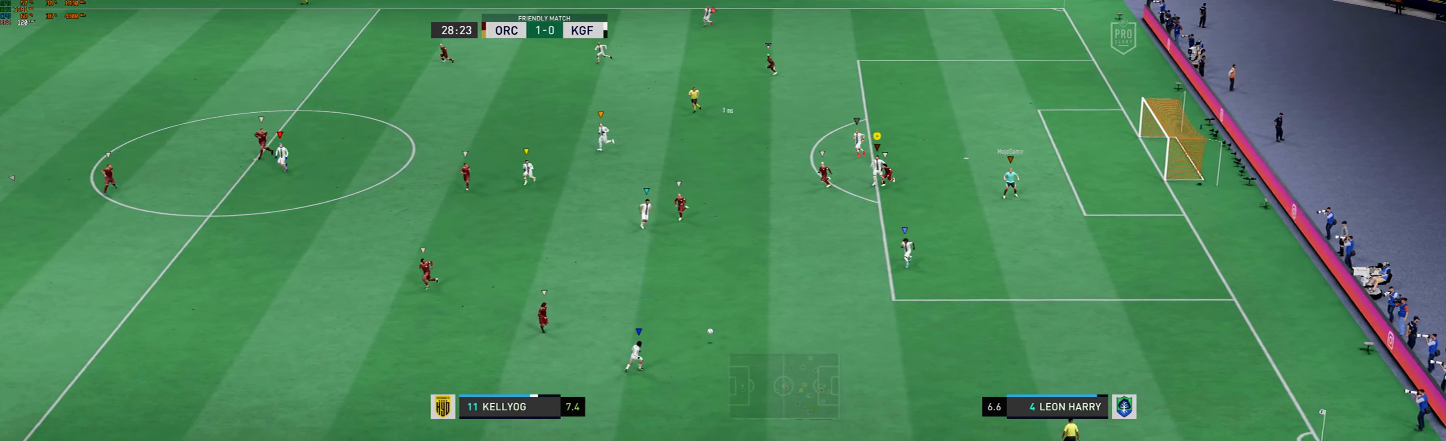
{"buttons": [], "left_stick": "down-left", "events": []}
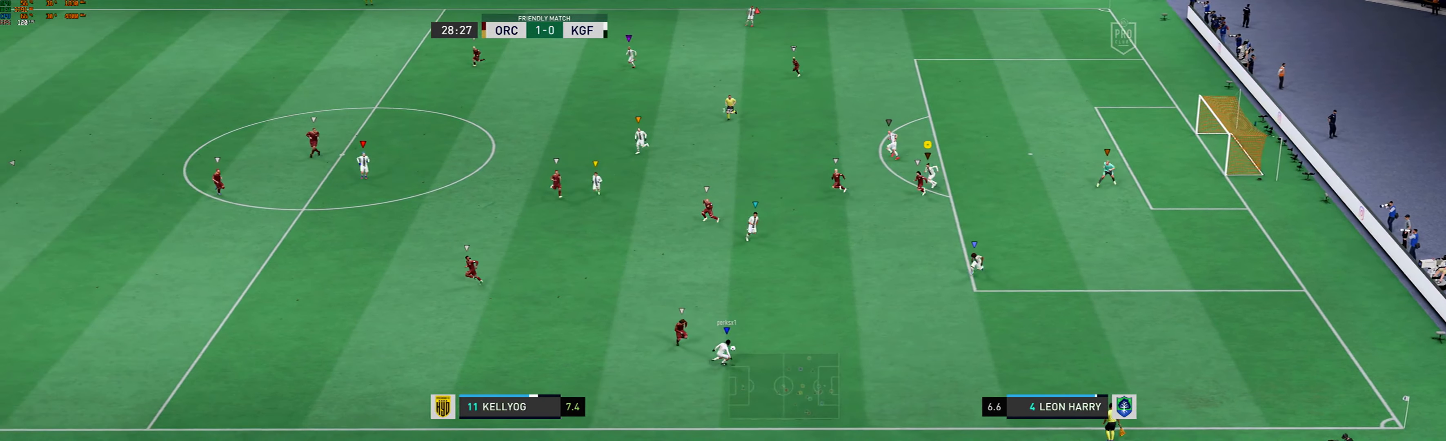
{"buttons": [], "left_stick": "down", "events": [[133, "left_stick", "down"]]}
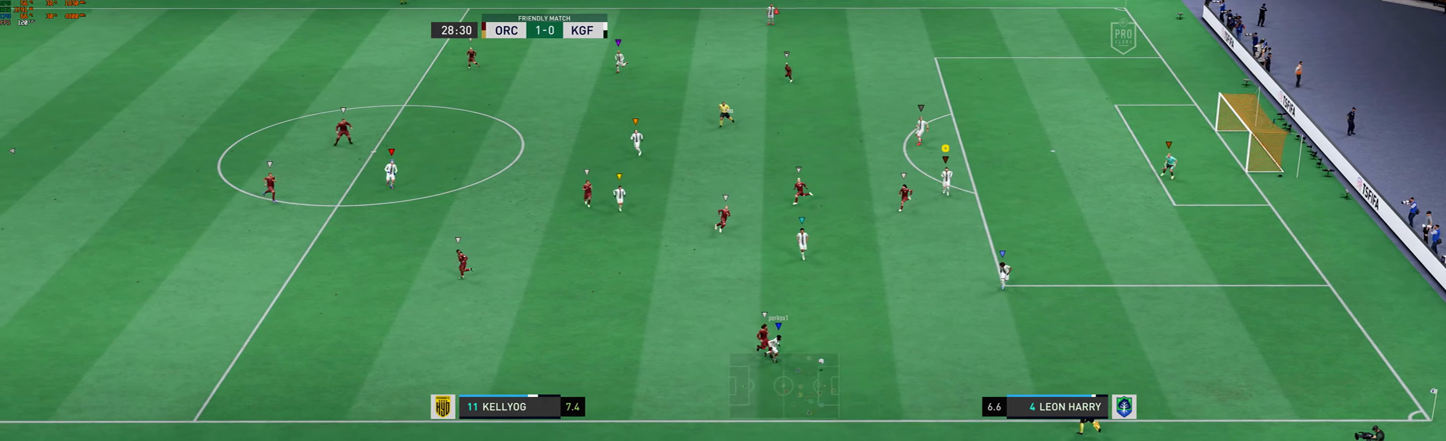
{"buttons": [], "left_stick": "down-right", "events": [[400, "left_stick", "down-right"]]}
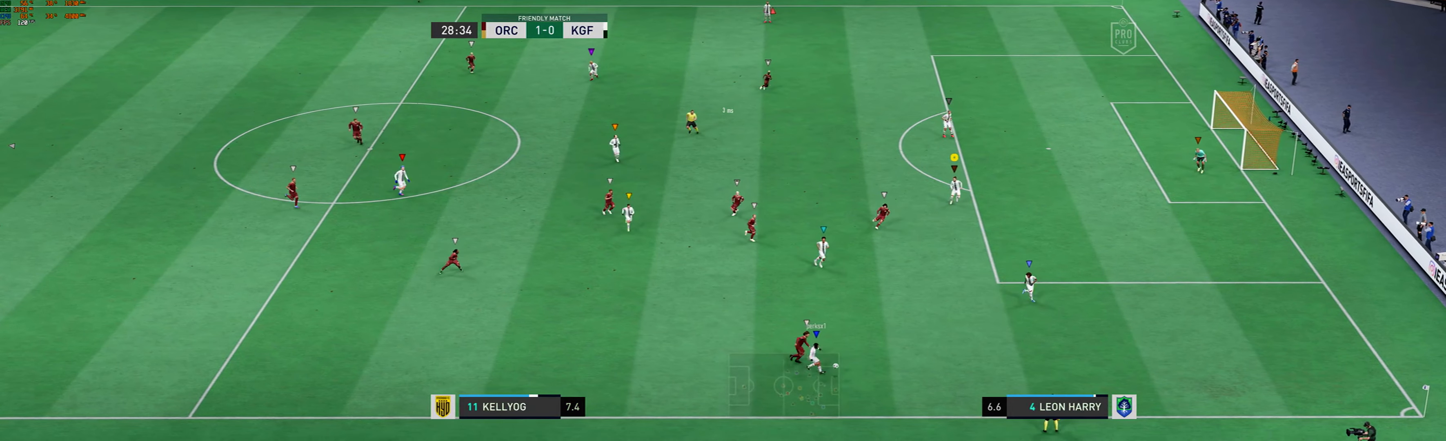
{"buttons": ["L2"], "left_stick": "right", "events": [[167, "left_stick", "right"], [301, "L2", "down"]]}
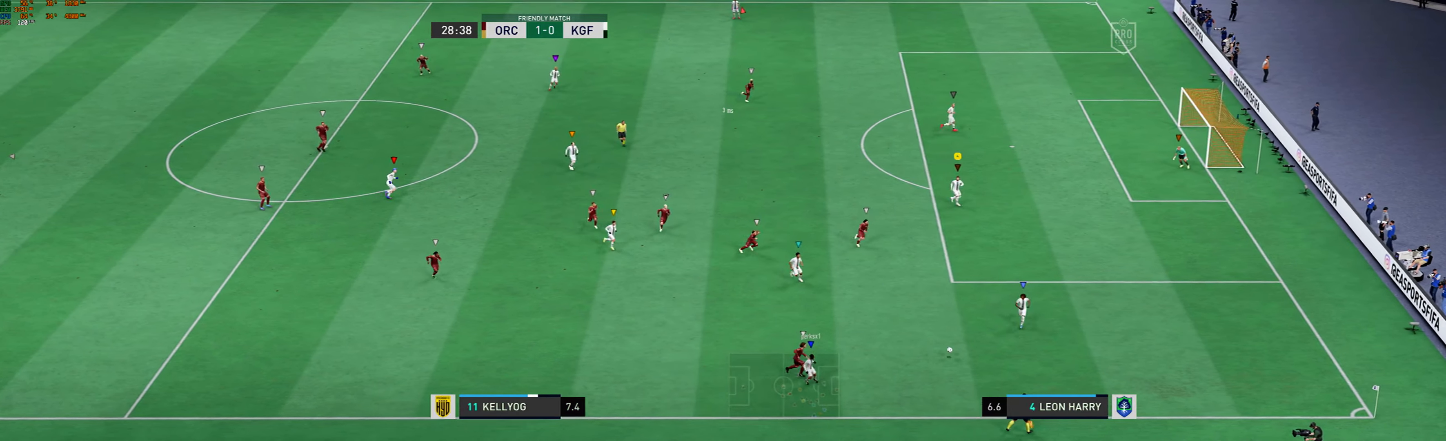
{"buttons": ["R1"], "left_stick": "right"}
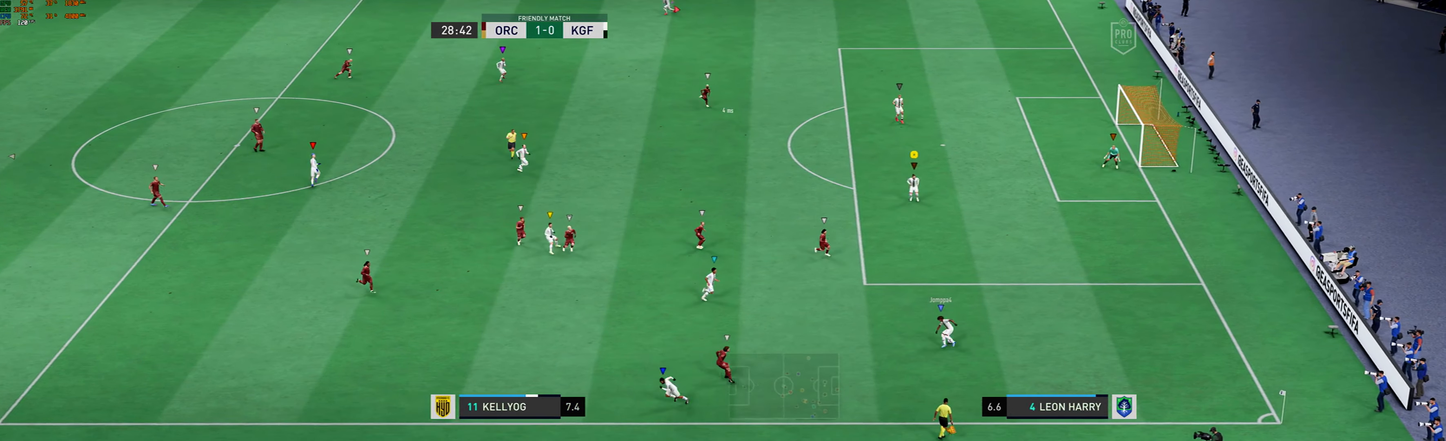
{"buttons": ["R1"], "left_stick": "right", "events": []}
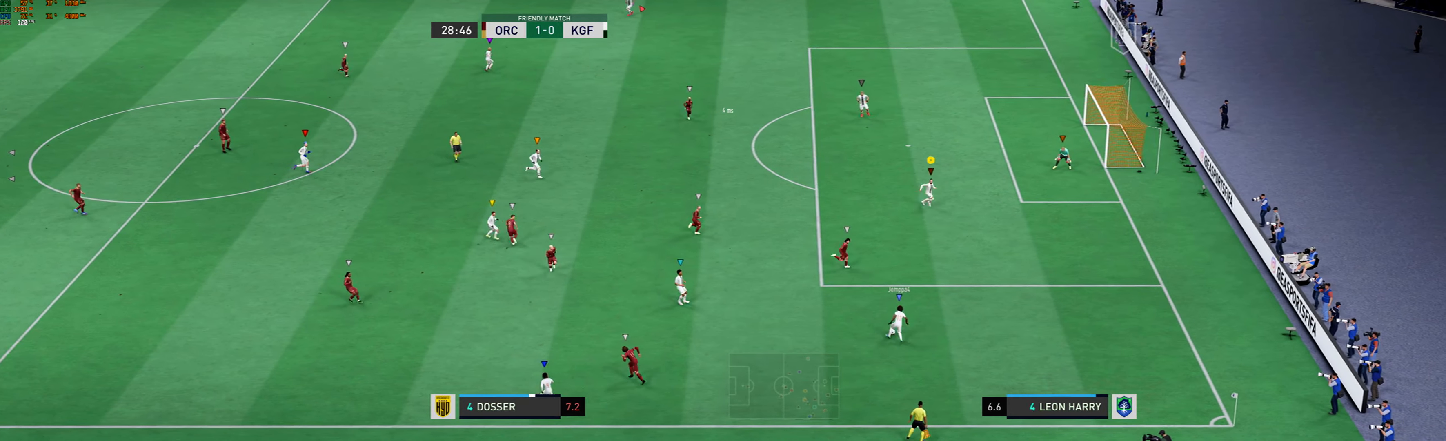
{"buttons": ["L2"], "left_stick": "down-right", "events": [[200, "R1", "up"], [234, "left_stick", "down-right"], [501, "L2", "down"]]}